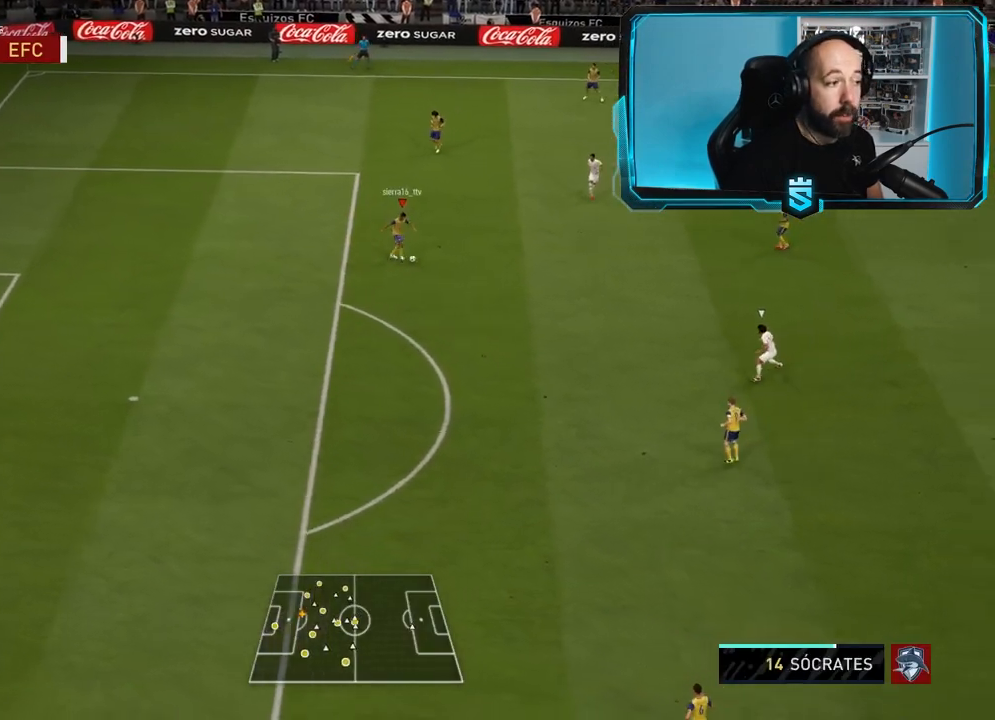
Gameplay with a controller (PlayStation layout); each line is a JSON object with the inputs held at the frame after it. "events" lists button and stick changes between this image and that frame as [ms after this image, input, new state], when the widget could be followed in between.
{"buttons": ["R2"], "left_stick": "right", "right_stick": "center", "events": []}
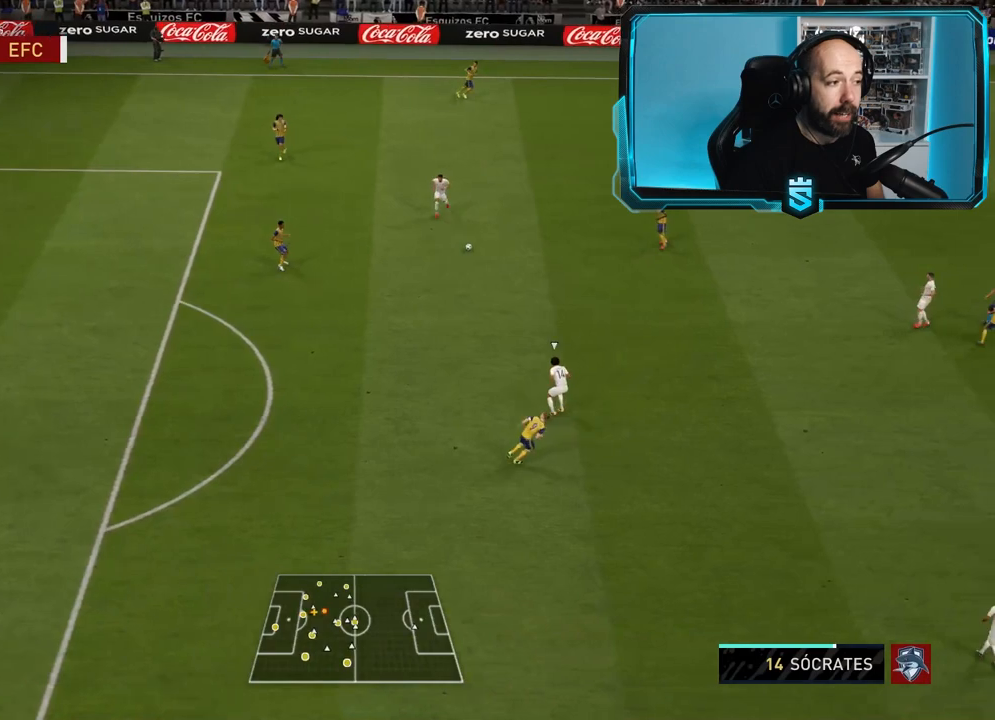
{"buttons": [], "left_stick": "up-right", "right_stick": "center", "events": [[34, "R2", "up"], [201, "left_stick", "up-right"]]}
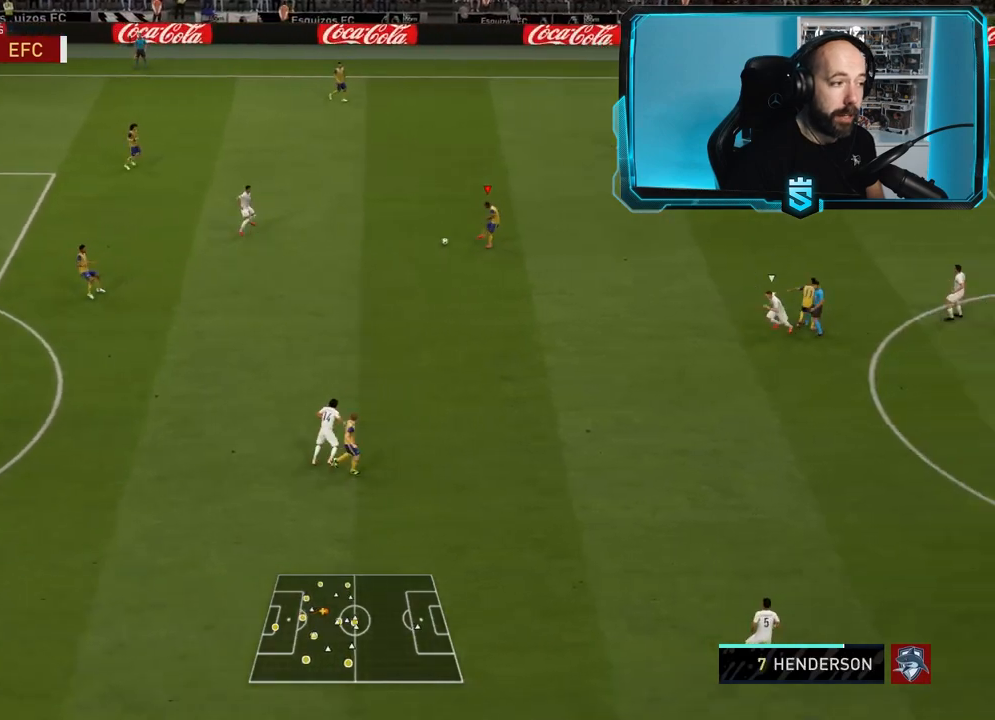
{"buttons": [], "left_stick": "right", "right_stick": "down-right", "events": [[100, "left_stick", "right"], [200, "right_stick", "down-right"]]}
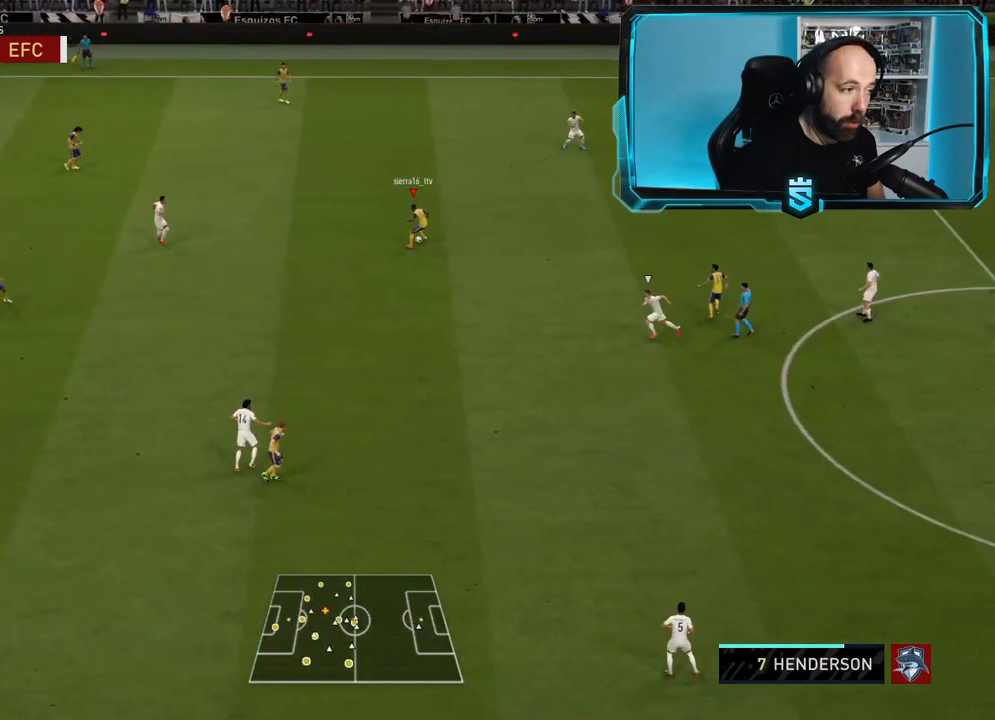
{"buttons": [], "left_stick": "right", "right_stick": "down-right", "events": []}
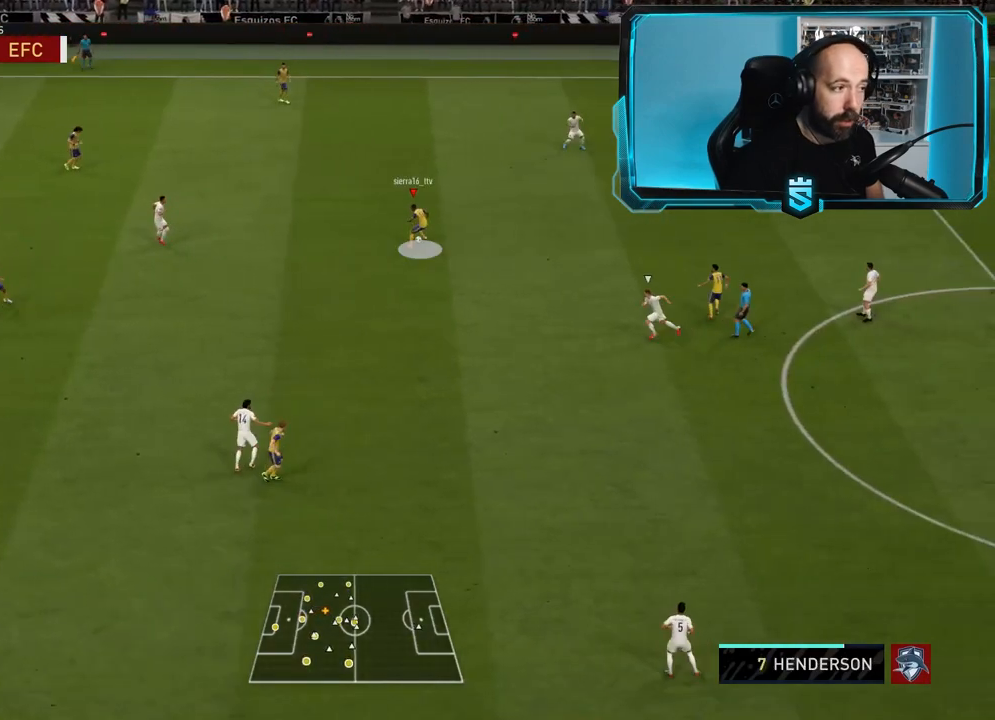
{"buttons": [], "left_stick": "right", "right_stick": "down-right", "events": []}
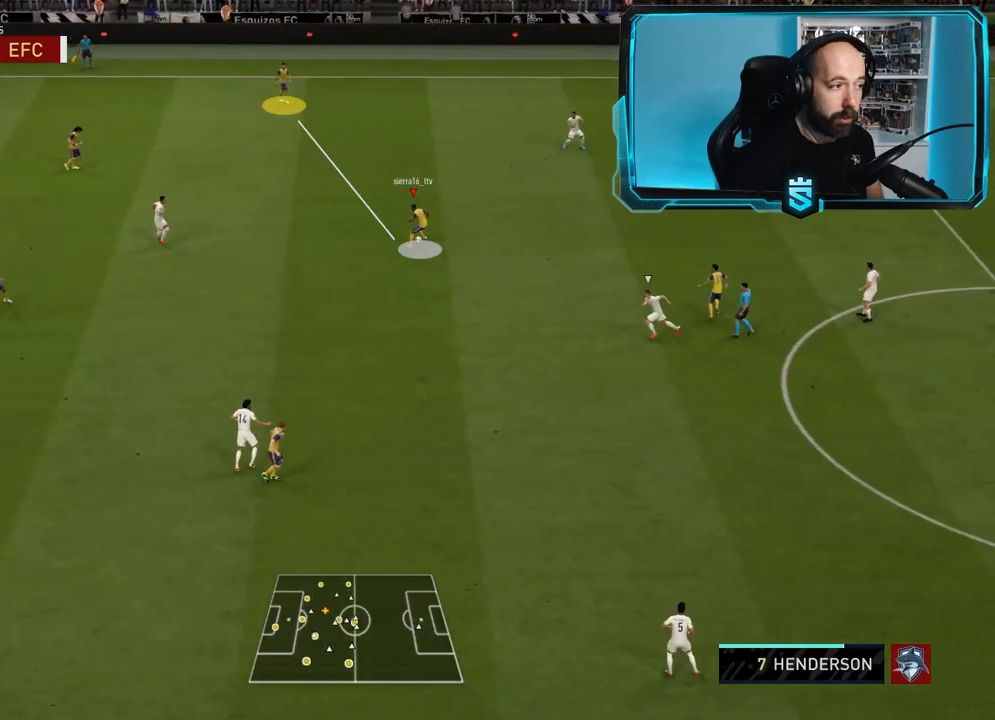
{"buttons": [], "left_stick": "right", "right_stick": "down-right", "events": []}
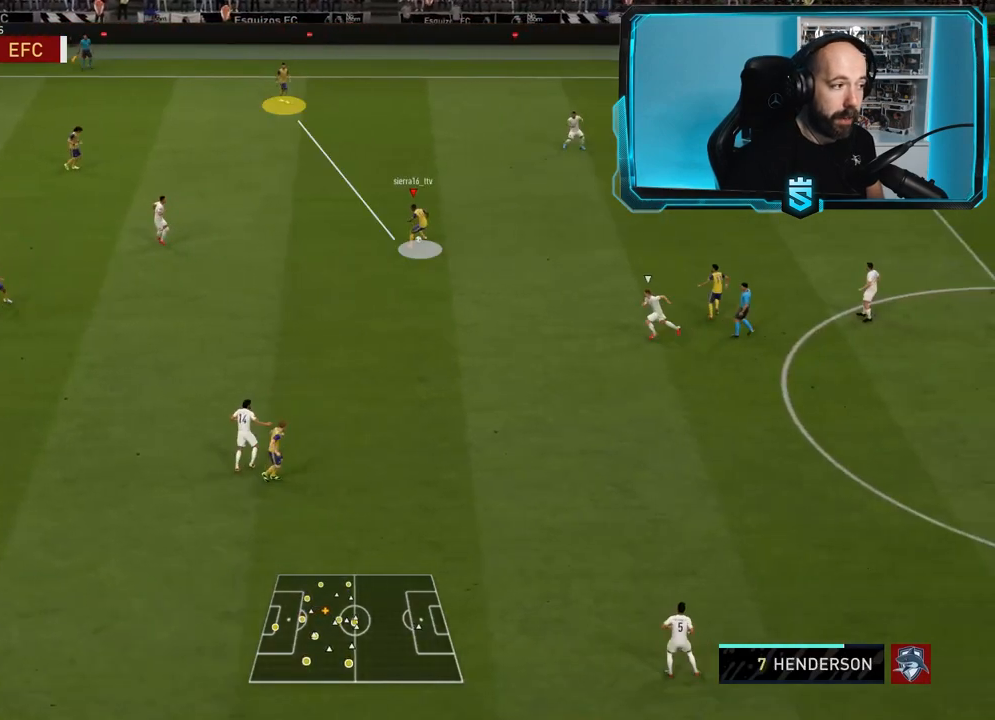
{"buttons": [], "left_stick": "right", "right_stick": "down-right", "events": []}
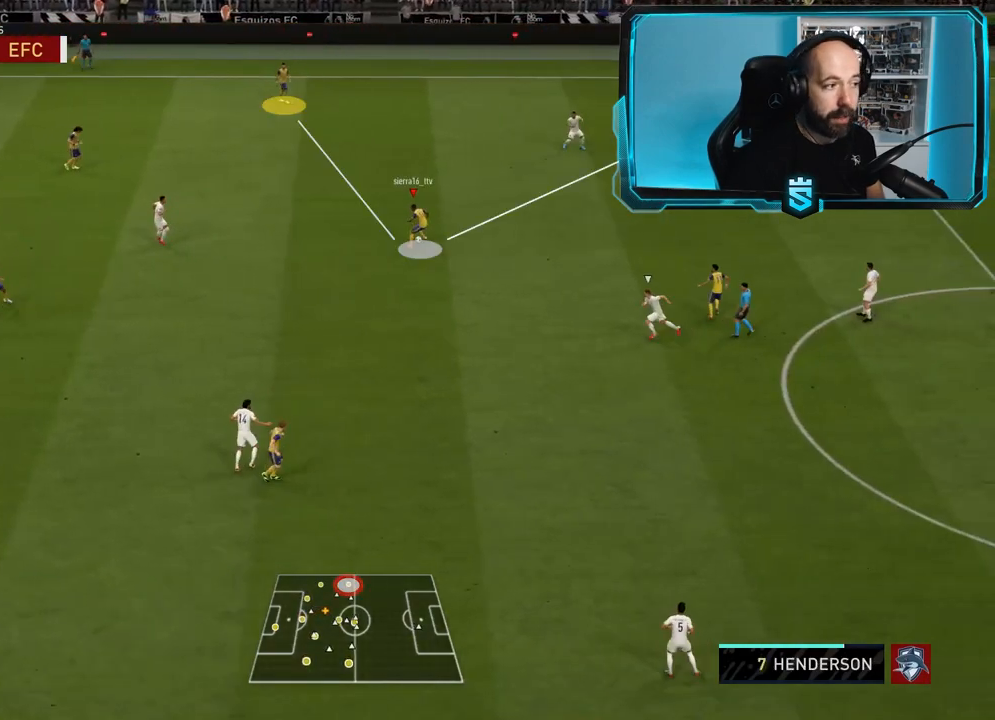
{"buttons": [], "left_stick": "right", "right_stick": "down-right", "events": []}
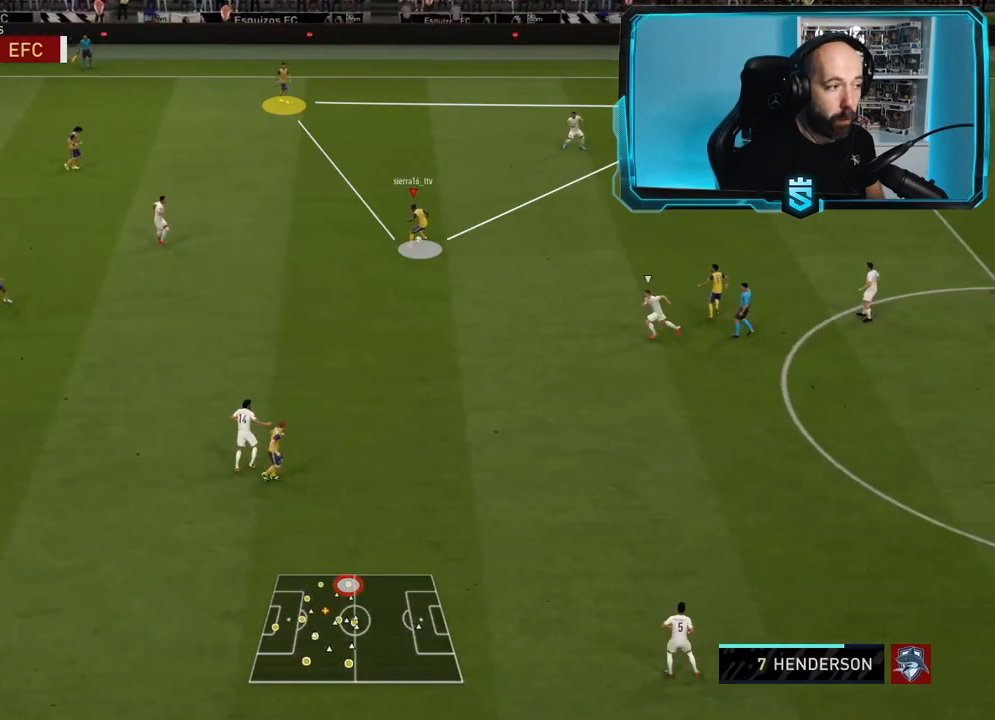
{"buttons": [], "left_stick": "up", "right_stick": "center", "events": [[367, "right_stick", "center"], [400, "left_stick", "up"]]}
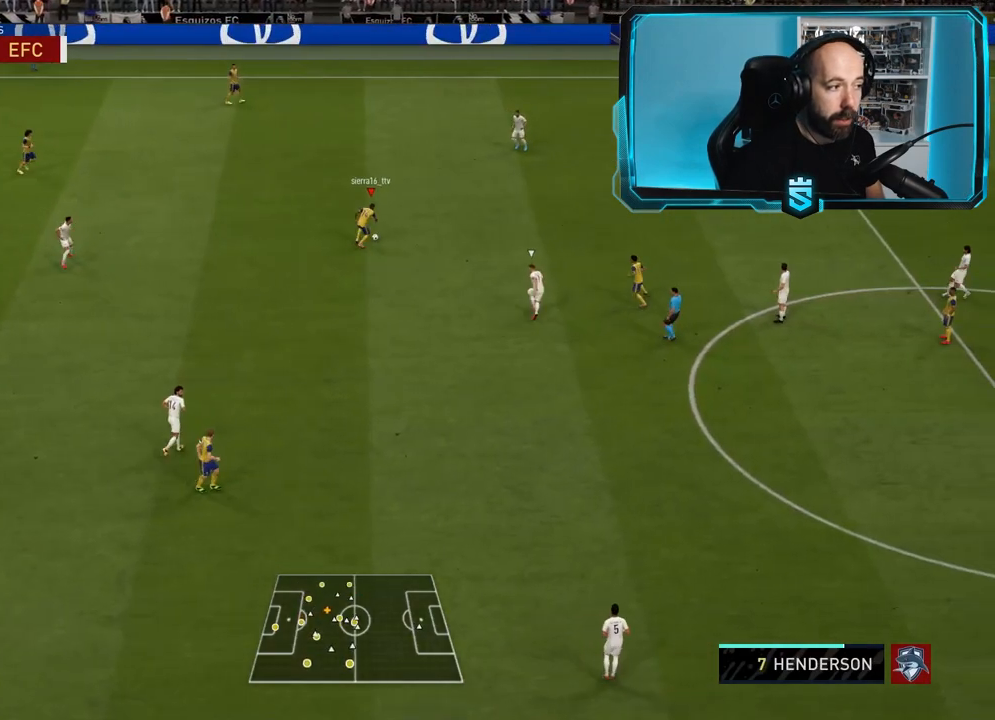
{"buttons": [], "left_stick": "up", "right_stick": "center", "events": []}
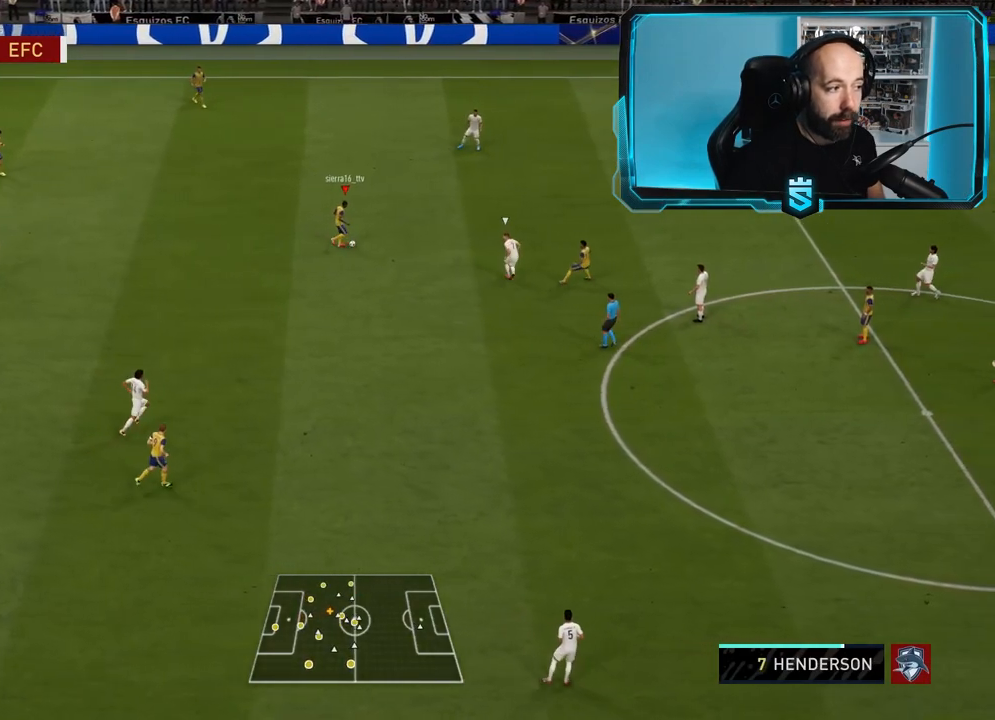
{"buttons": [], "left_stick": "up-right", "right_stick": "center", "events": [[100, "left_stick", "up-right"]]}
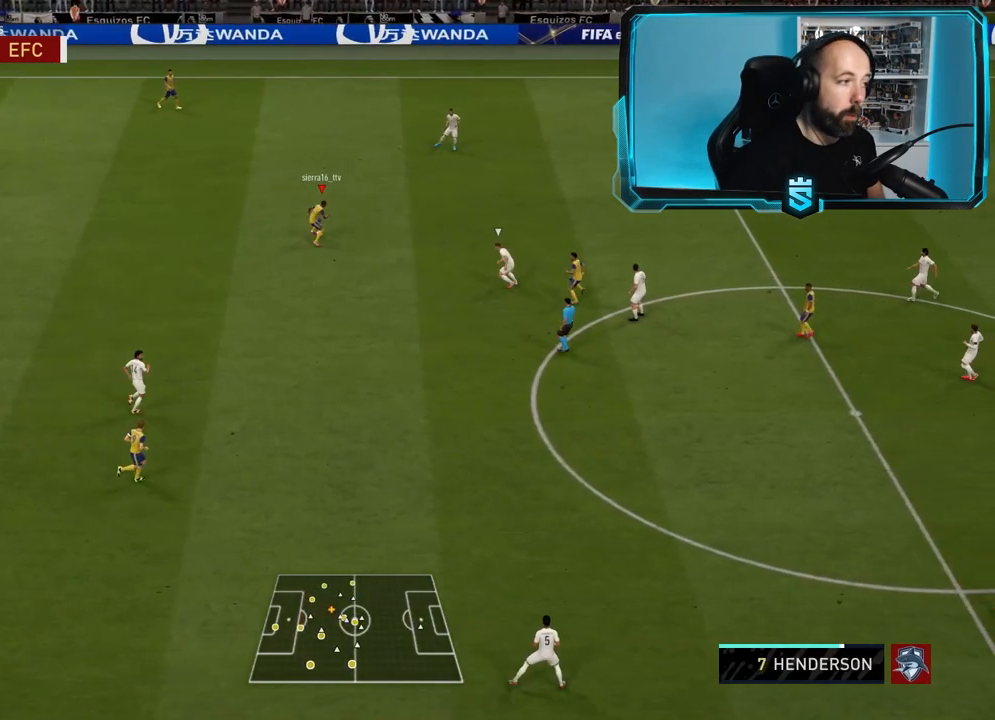
{"buttons": [], "left_stick": "up-right", "right_stick": "center", "events": []}
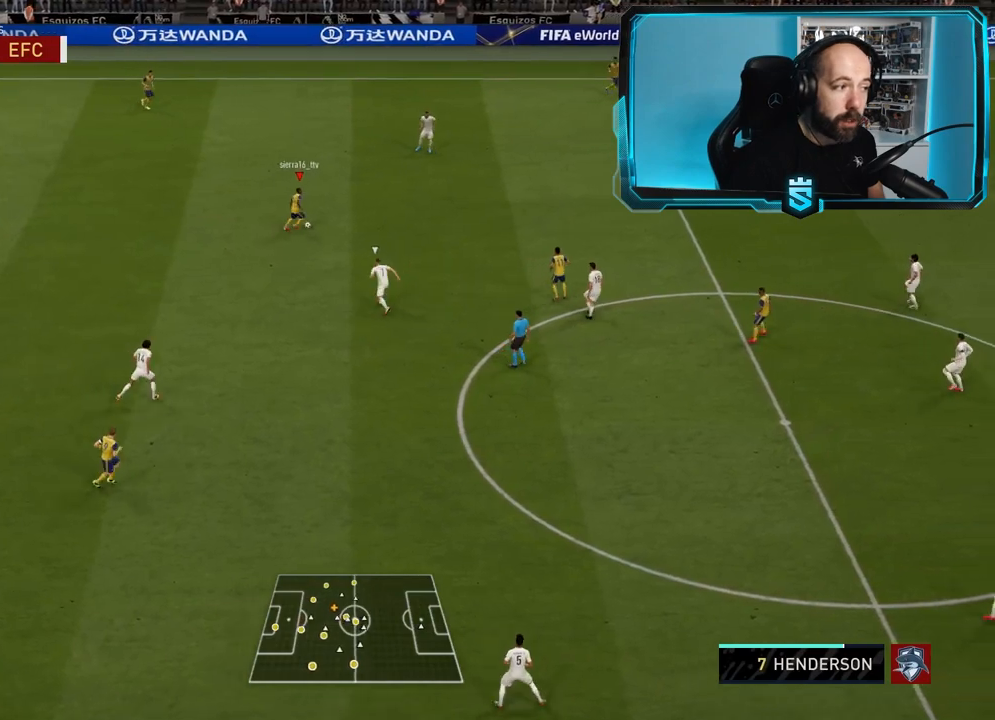
{"buttons": [], "left_stick": "up", "right_stick": "center", "events": [[500, "left_stick", "up"]]}
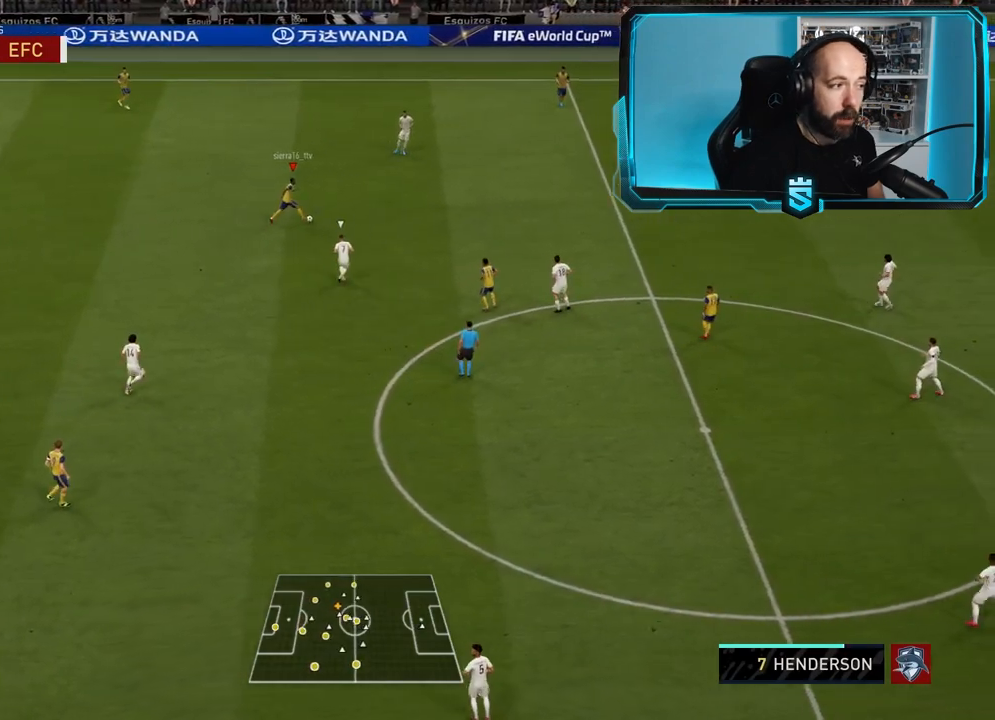
{"buttons": ["CROSS"], "left_stick": "up-left", "right_stick": "center", "events": [[134, "left_stick", "up-left"], [501, "CROSS", "down"]]}
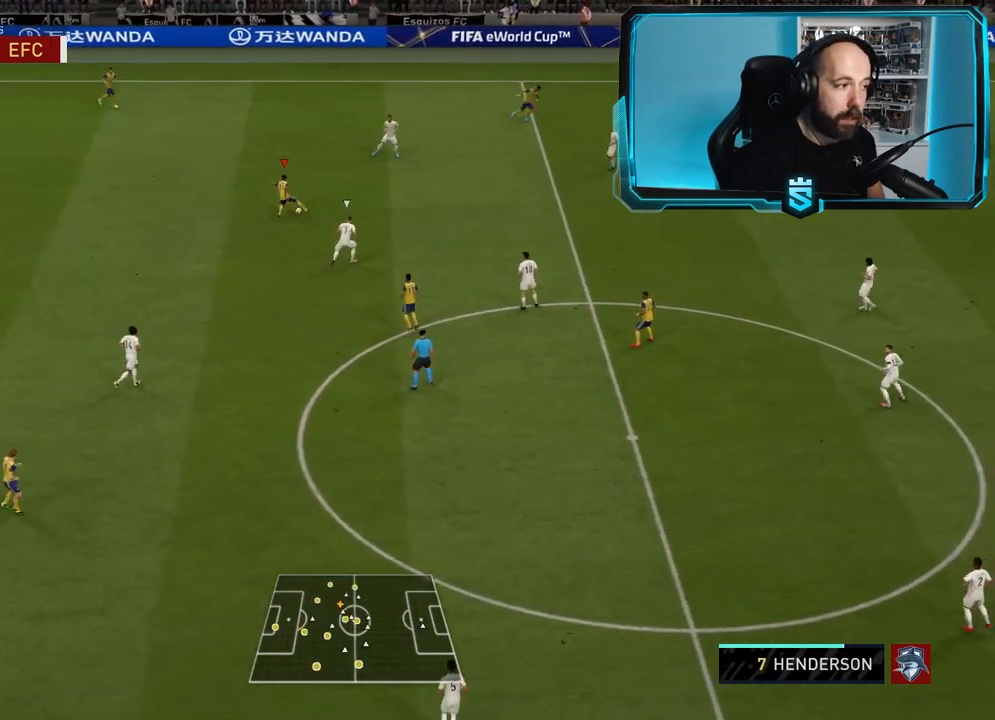
{"buttons": ["R2"], "left_stick": "center", "right_stick": "center", "events": [[100, "left_stick", "up"], [133, "CROSS", "up"], [267, "R2", "down"], [400, "left_stick", "center"]]}
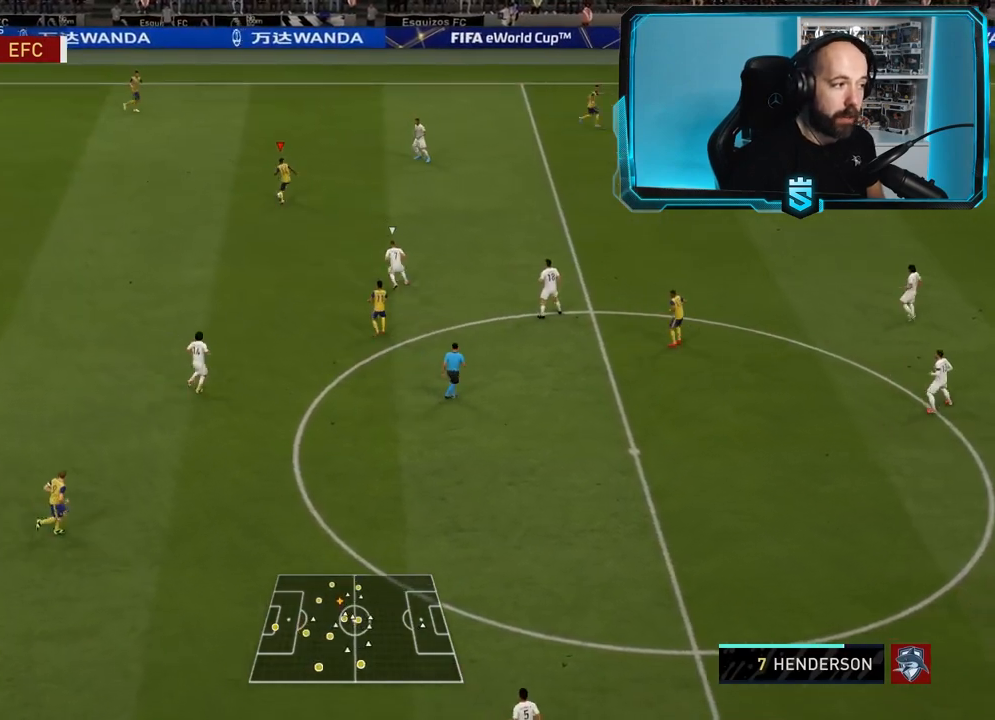
{"buttons": [], "left_stick": "up-right", "right_stick": "center", "events": [[67, "left_stick", "up-right"], [267, "R2", "up"]]}
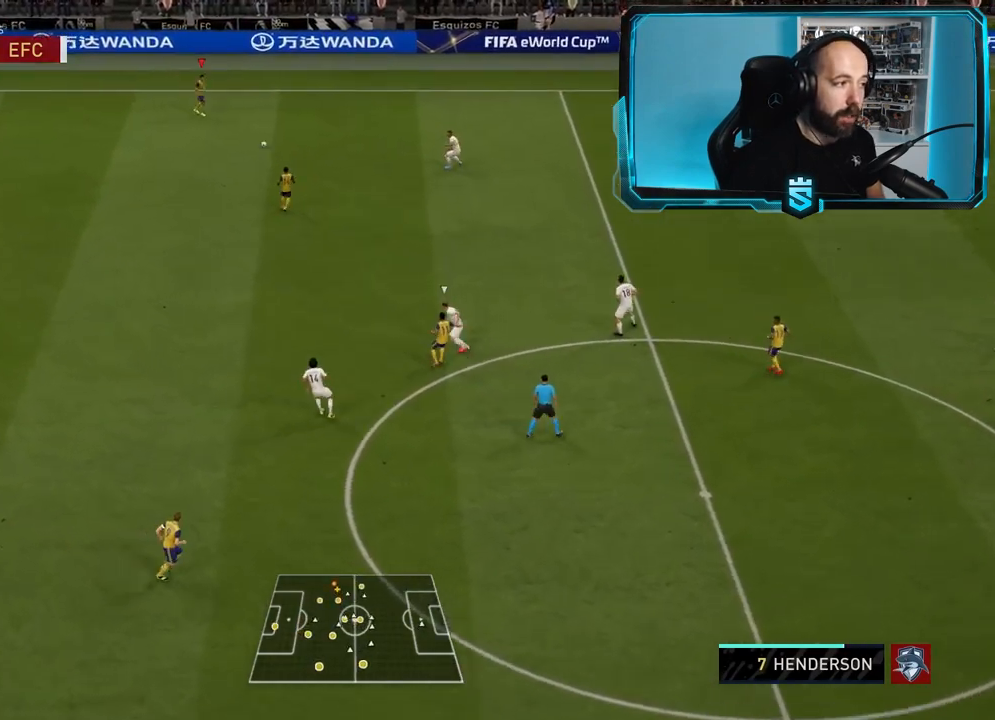
{"buttons": ["R2"], "left_stick": "right", "right_stick": "center", "events": [[300, "CROSS", "down"], [334, "left_stick", "right"], [400, "CROSS", "up"], [500, "R2", "down"]]}
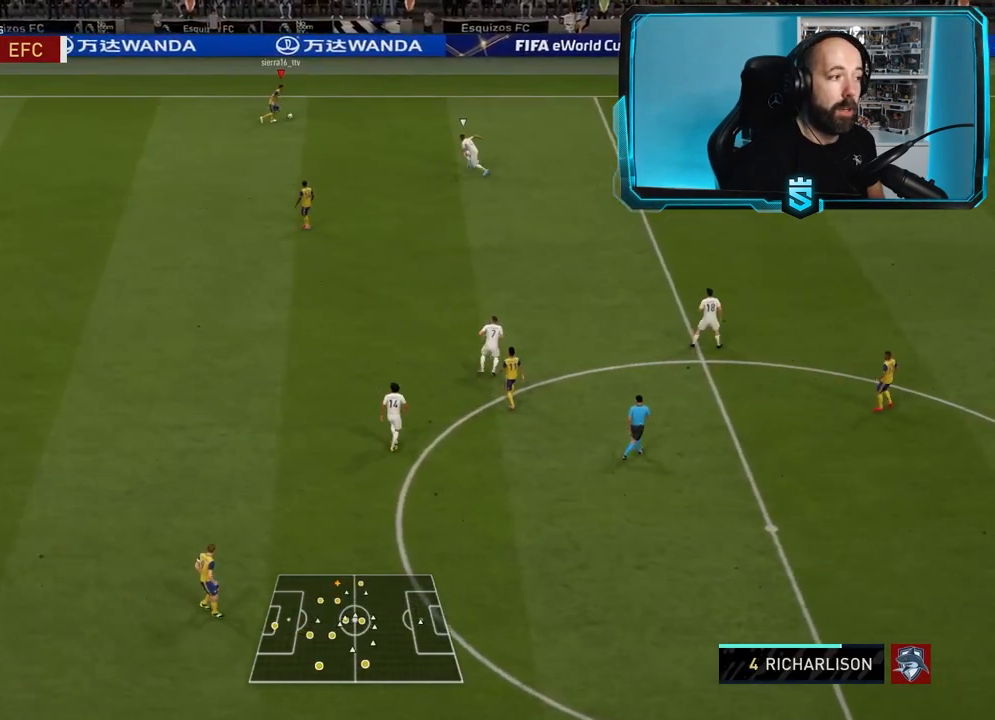
{"buttons": ["R2"], "left_stick": "down-right", "right_stick": "center", "events": [[234, "left_stick", "down-right"]]}
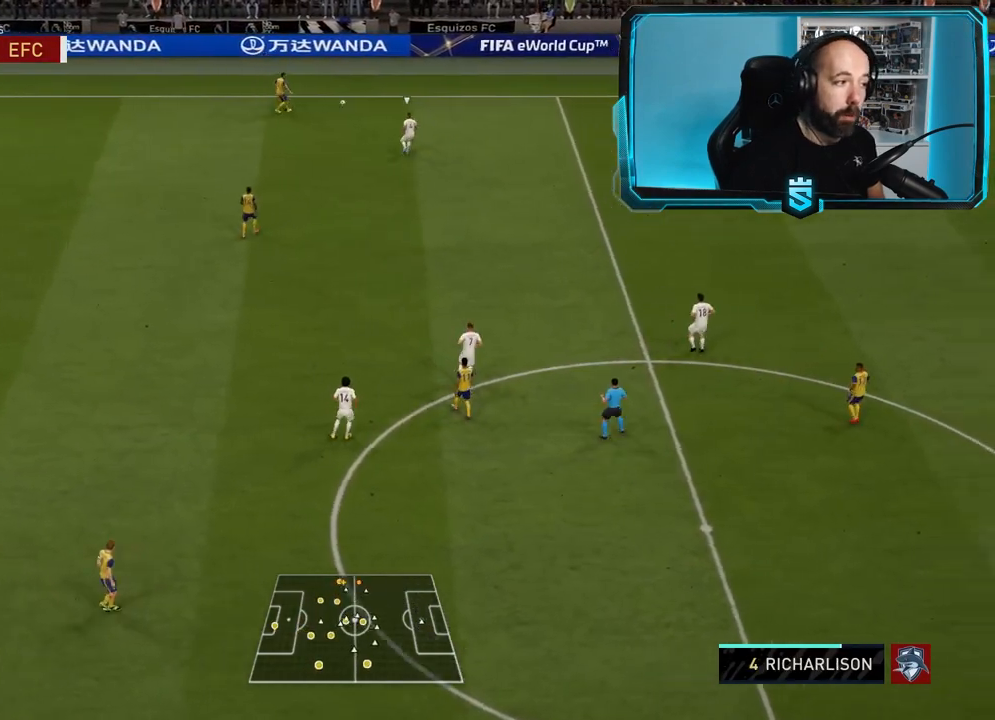
{"buttons": ["CROSS", "L1"], "left_stick": "left", "right_stick": "center", "events": [[100, "R2", "up"], [400, "left_stick", "left"], [467, "CROSS", "down"], [467, "L1", "down"]]}
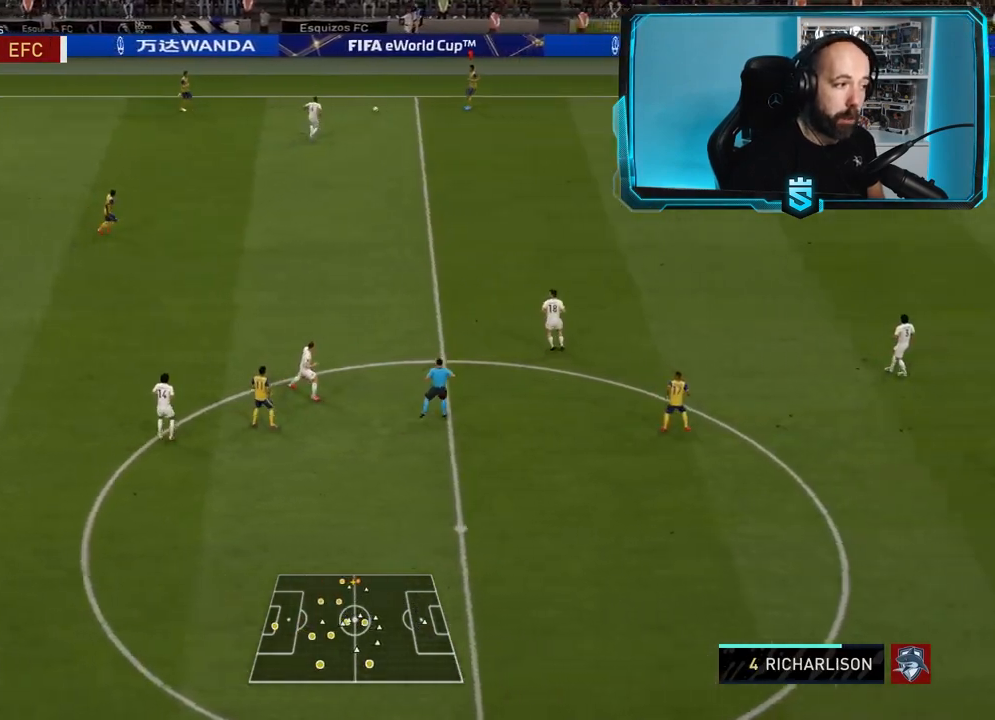
{"buttons": [], "left_stick": "down-left", "right_stick": "center", "events": [[67, "CROSS", "up"], [67, "L1", "up"], [267, "left_stick", "center"], [401, "left_stick", "down"], [468, "left_stick", "down-left"]]}
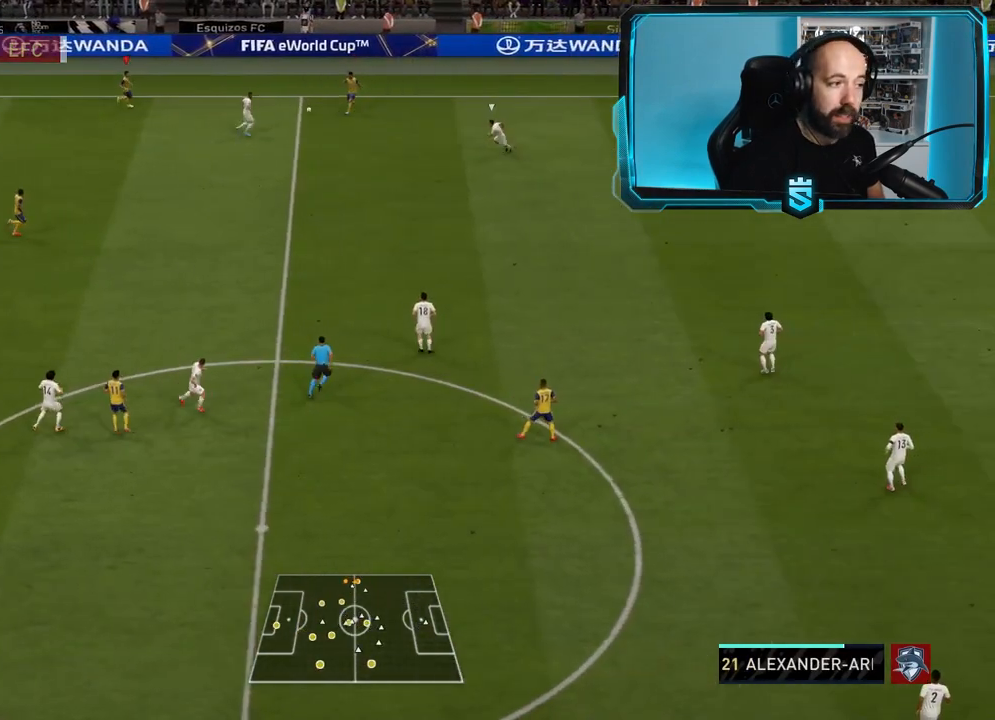
{"buttons": ["R2"], "left_stick": "down", "right_stick": "center", "events": [[267, "CROSS", "down"], [267, "left_stick", "down"], [367, "CROSS", "up"], [434, "R2", "down"]]}
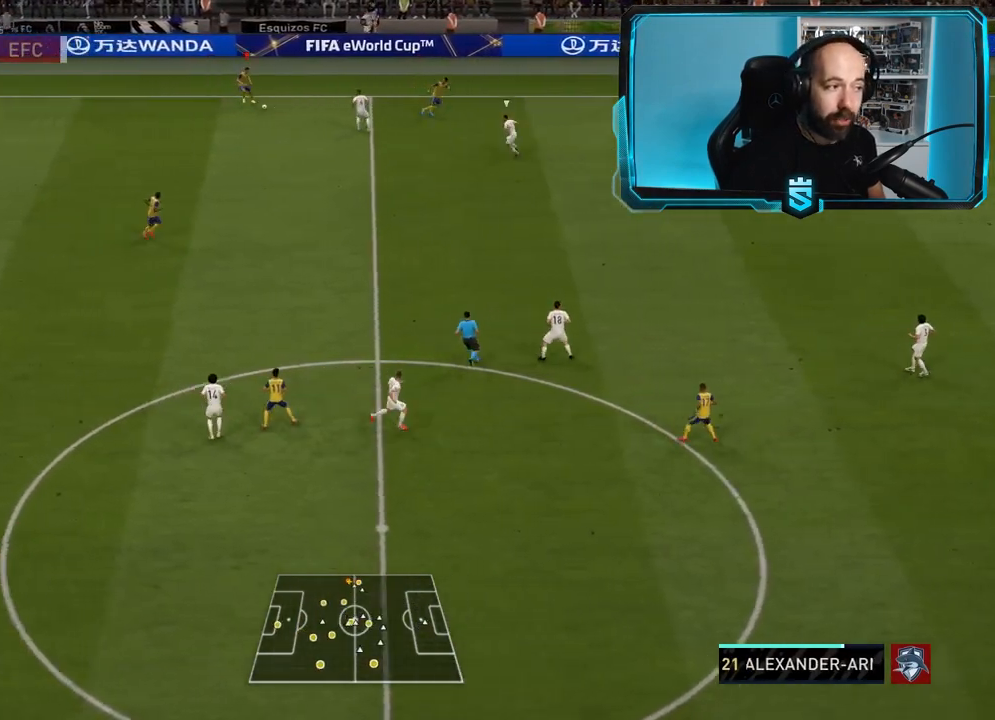
{"buttons": ["TRIANGLE", "L1", "R1"], "left_stick": "up-right", "right_stick": "center", "events": [[100, "left_stick", "down-right"], [234, "left_stick", "right"], [334, "R2", "up"], [367, "left_stick", "up-right"], [467, "L1", "down"], [467, "TRIANGLE", "down"], [501, "R1", "down"]]}
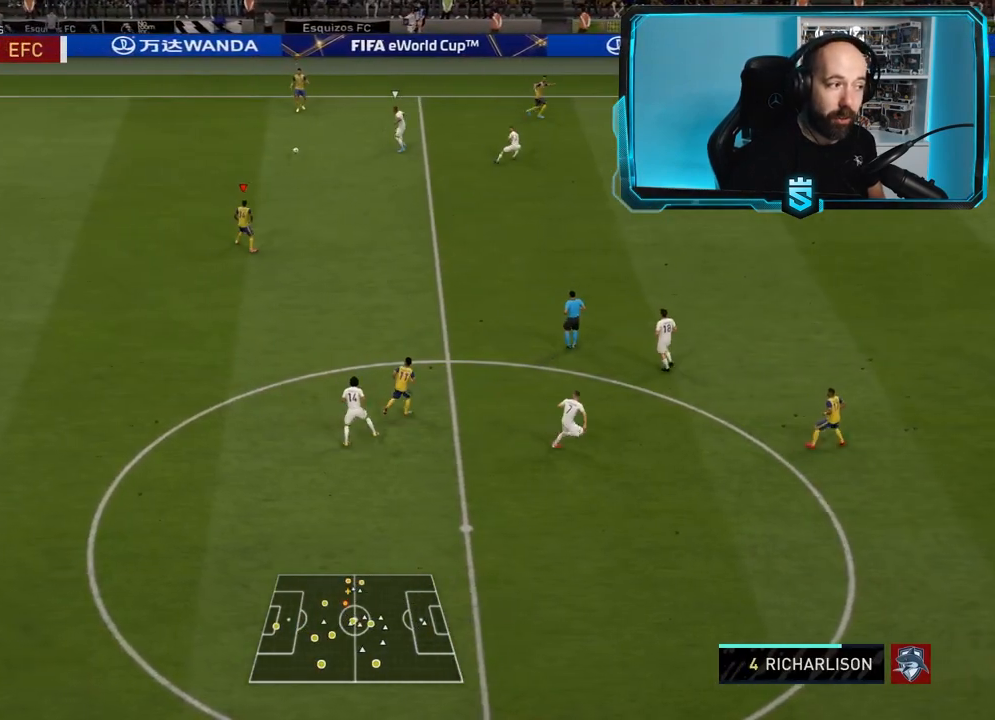
{"buttons": ["R2"], "left_stick": "up-right", "right_stick": "center", "events": [[133, "R1", "up"], [167, "L1", "up"], [167, "TRIANGLE", "up"], [267, "R2", "down"]]}
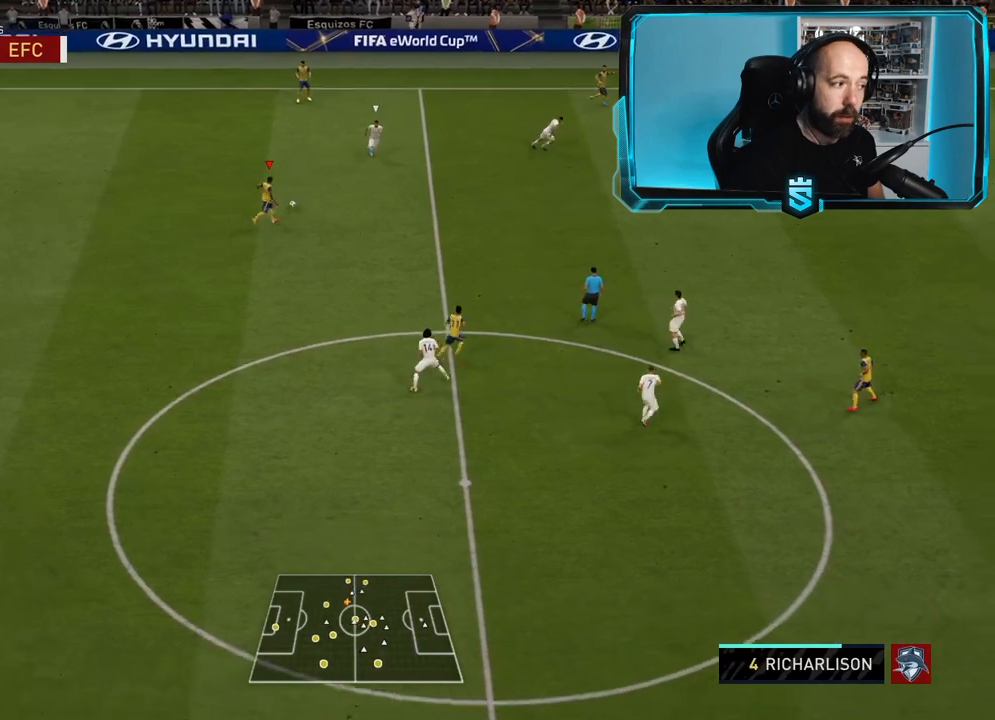
{"buttons": ["R2"], "left_stick": "right", "right_stick": "center", "events": [[134, "left_stick", "right"]]}
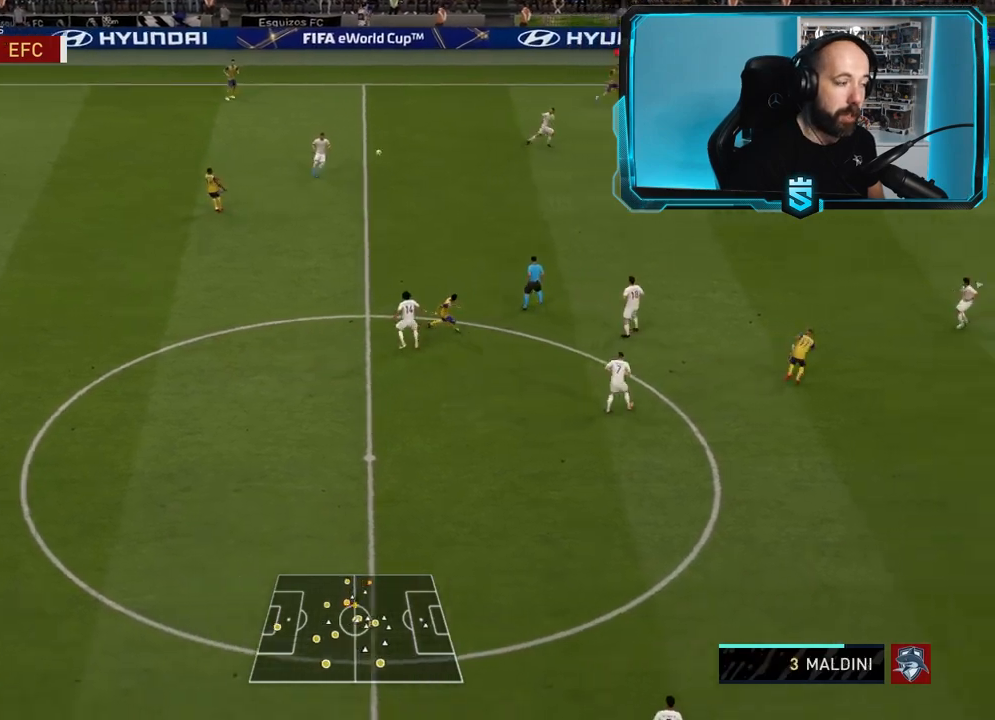
{"buttons": ["R2"], "left_stick": "right", "right_stick": "center", "events": []}
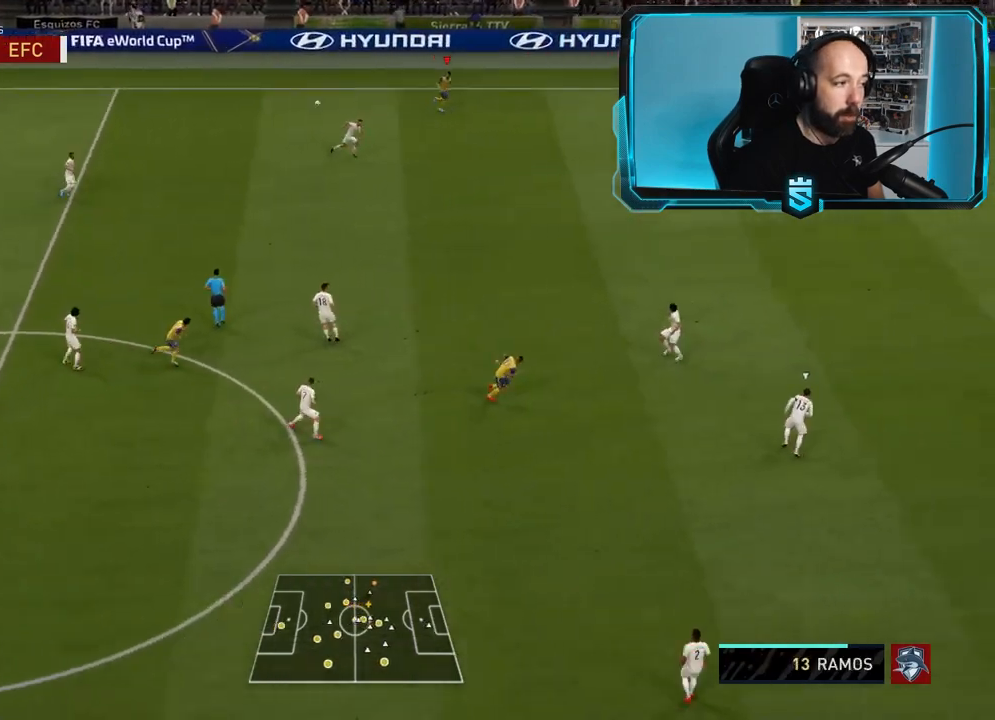
{"buttons": ["R2"], "left_stick": "right", "right_stick": "center", "events": []}
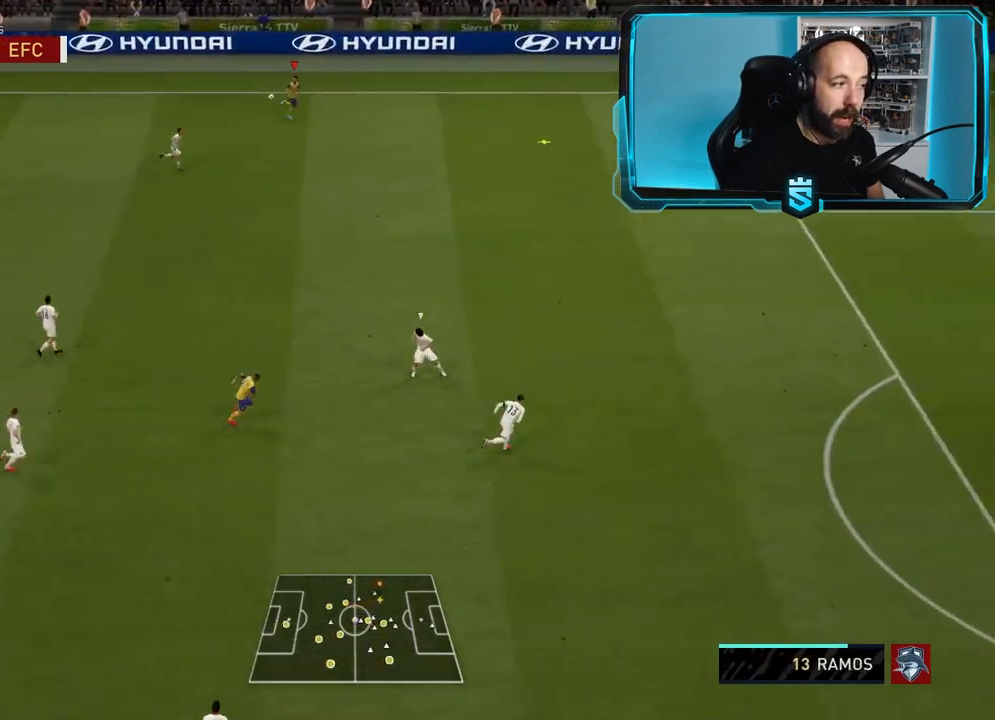
{"buttons": ["R2"], "left_stick": "right", "right_stick": "center", "events": []}
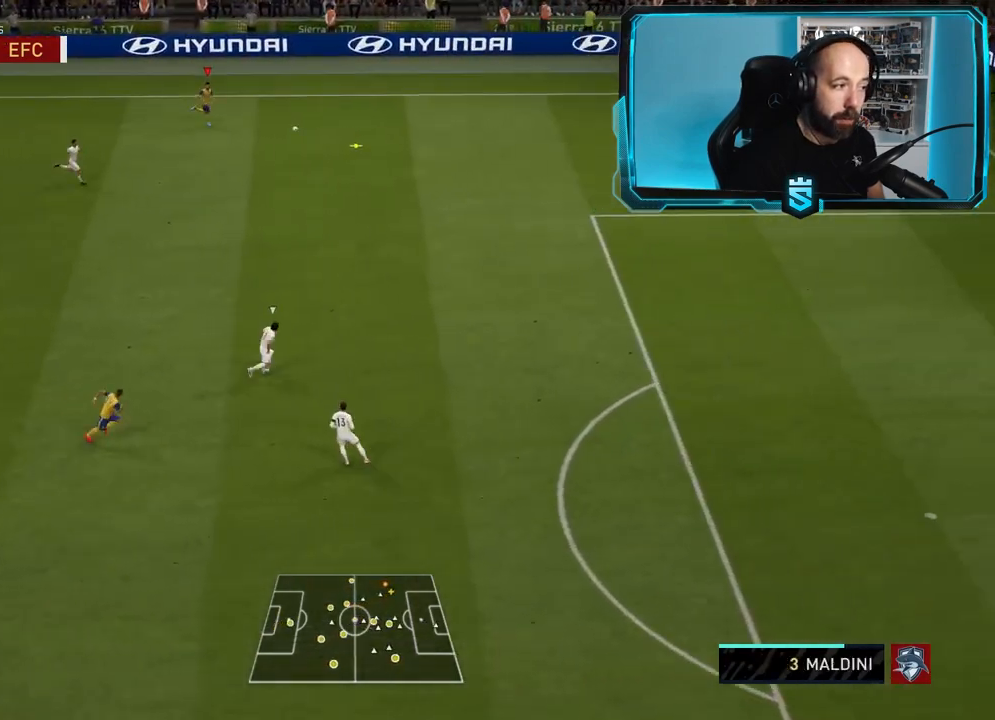
{"buttons": ["R2"], "left_stick": "right", "right_stick": "center", "events": []}
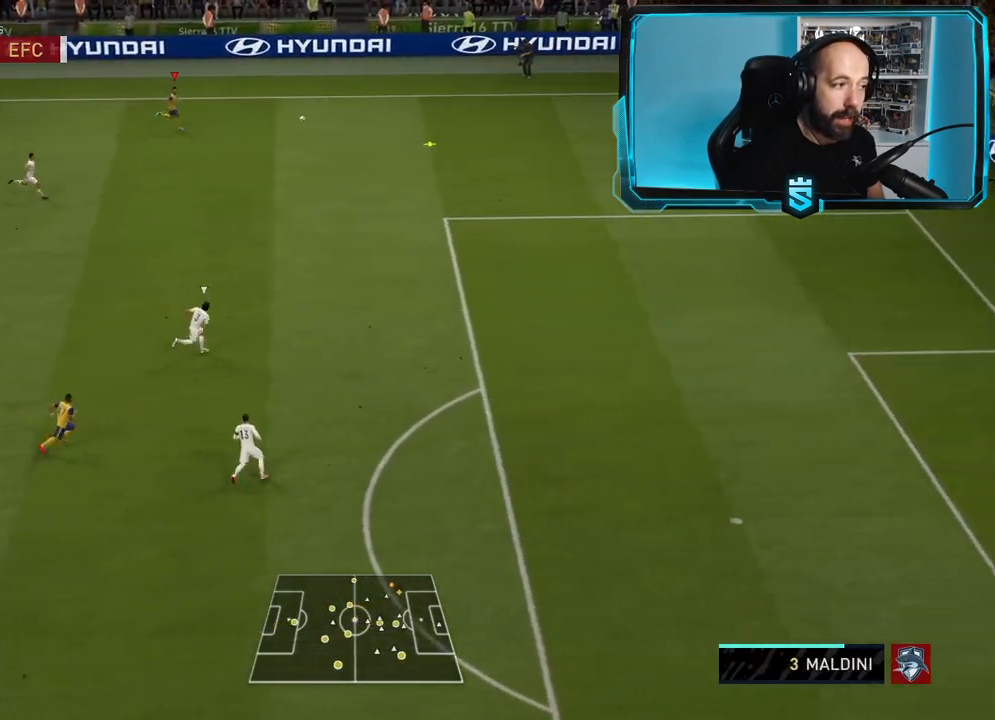
{"buttons": ["R2"], "left_stick": "right", "right_stick": "center", "events": []}